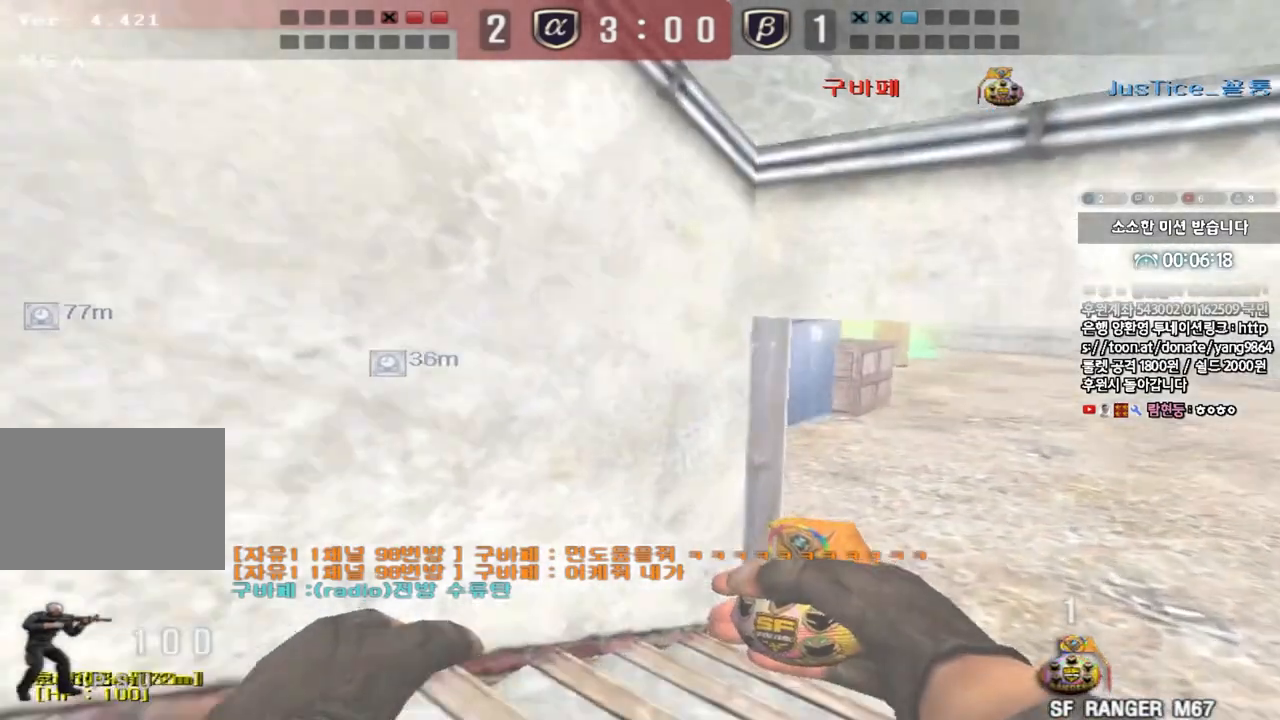
Gameplay with keyboard; each line is a JSON object with the keys held at the frame after it. "events" lists presses ("down") and releases ("up") of "a", "ctrl", "d", "e", "f", "q", "r", "s", "shift", "space", "tab" and "w" between this image and that frame as [ms after this image, input, new state], when the widget could be followed in between. No other keys are recorded. Mouse input is not recorded.
{"keys": ["d", "s"], "events": [[133, "d", "up"], [167, "ctrl", "down"], [183, "w", "up"], [250, "d", "down"], [250, "w", "down"], [267, "ctrl", "up"], [350, "w", "up"], [450, "s", "down"]]}
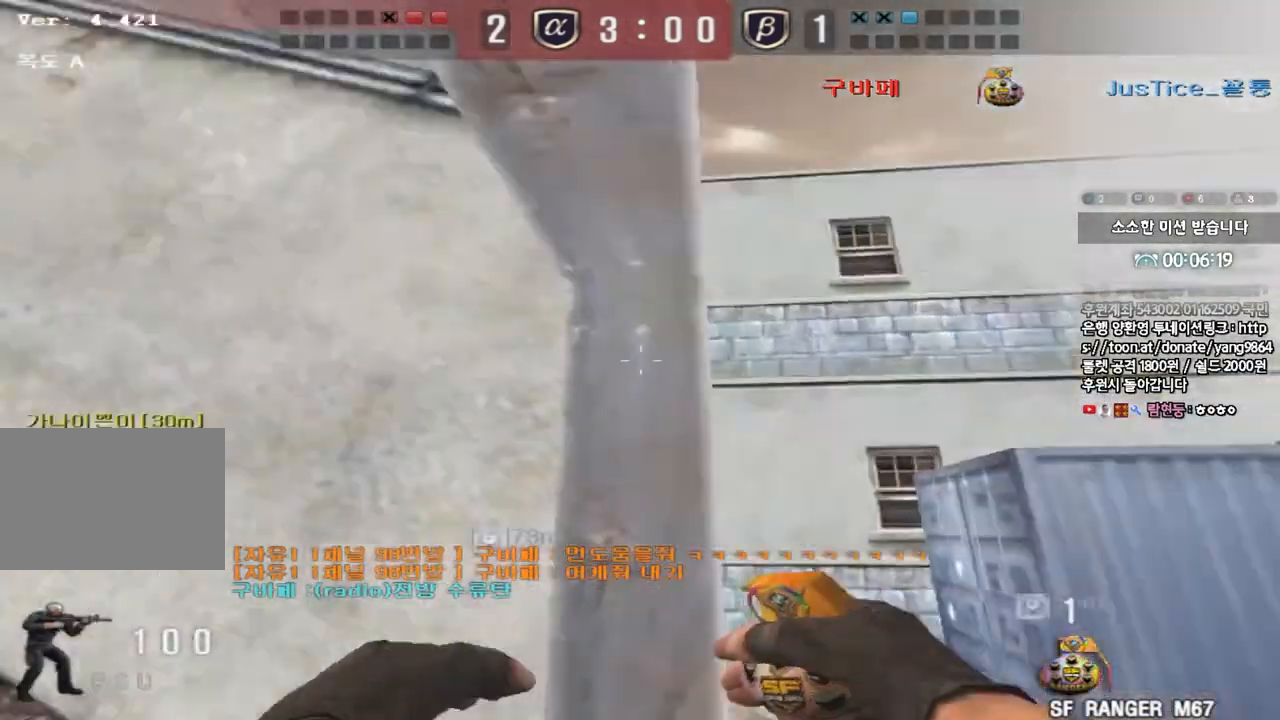
{"keys": ["a", "shift"], "events": [[150, "a", "down"], [167, "d", "up"], [200, "shift", "down"], [250, "s", "up"]]}
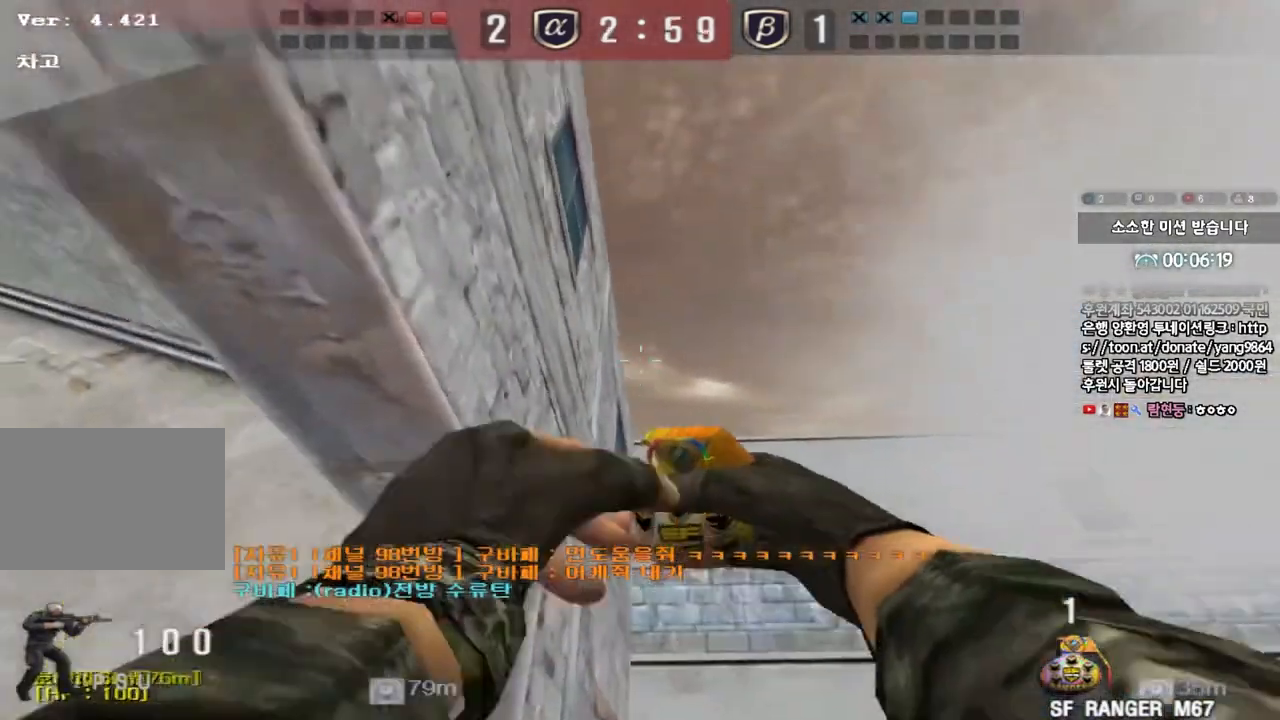
{"keys": ["a", "shift"], "events": []}
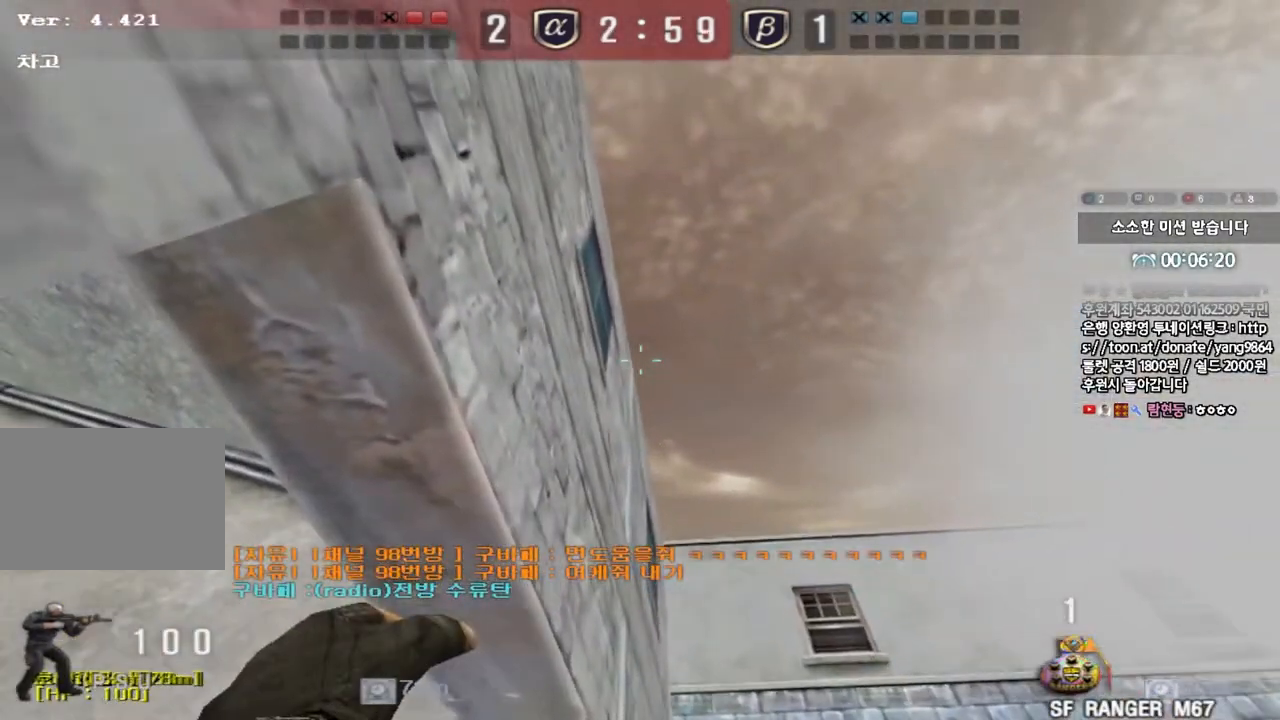
{"keys": ["d", "w"], "events": [[450, "a", "up"], [450, "d", "down"], [450, "w", "down"], [467, "shift", "up"]]}
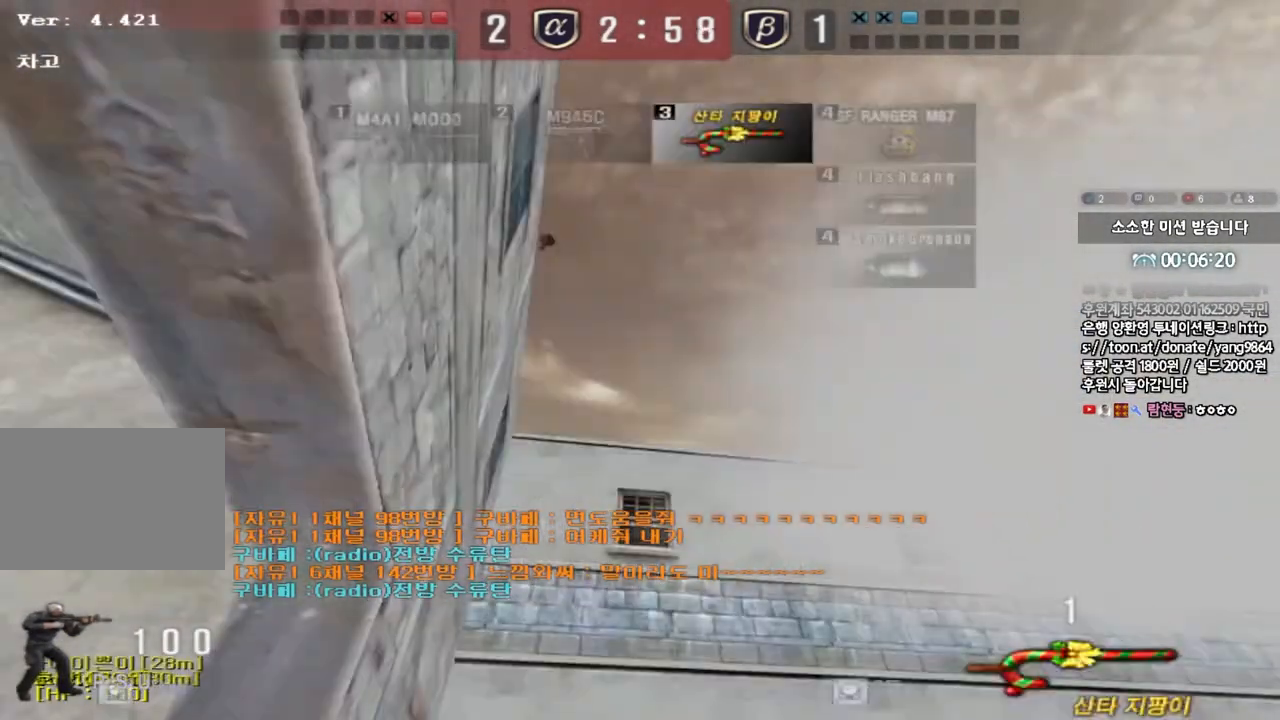
{"keys": ["d", "w"], "events": [[283, "ctrl", "down"], [283, "d", "up"], [300, "w", "up"], [383, "ctrl", "up"], [383, "d", "down"], [383, "w", "down"]]}
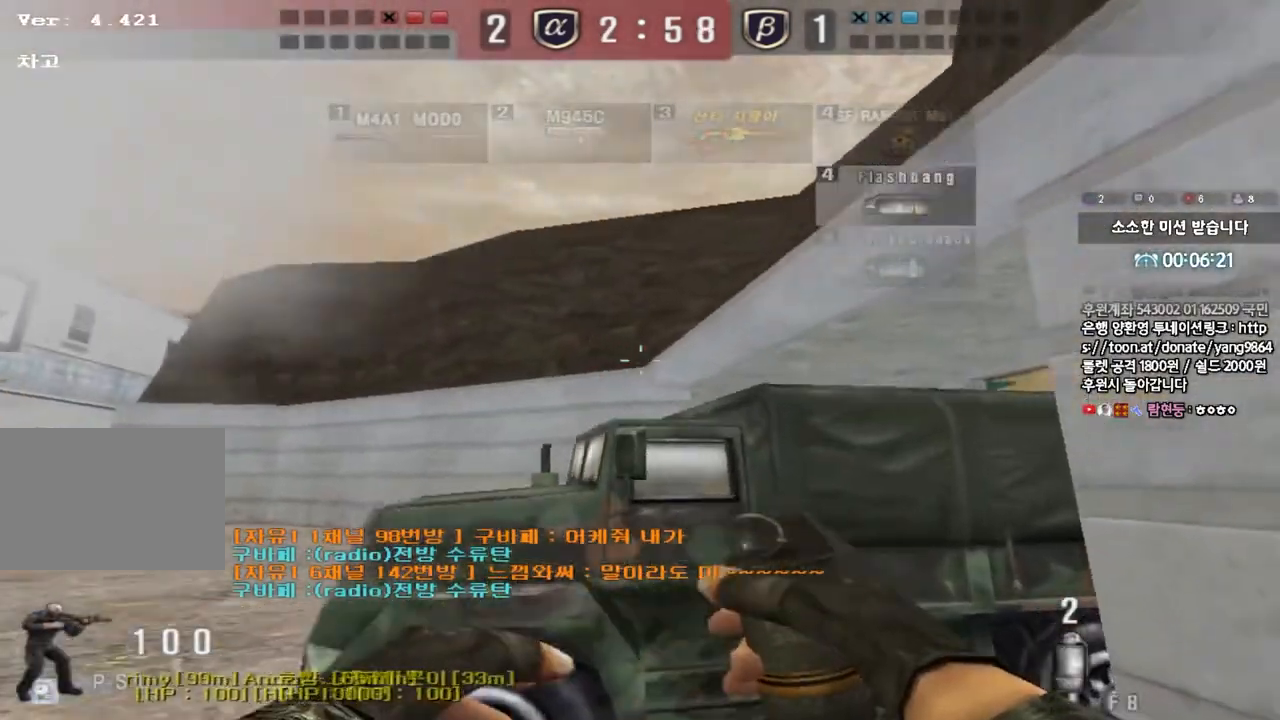
{"keys": ["ctrl", "d"], "events": [[33, "w", "up"], [67, "ctrl", "down"]]}
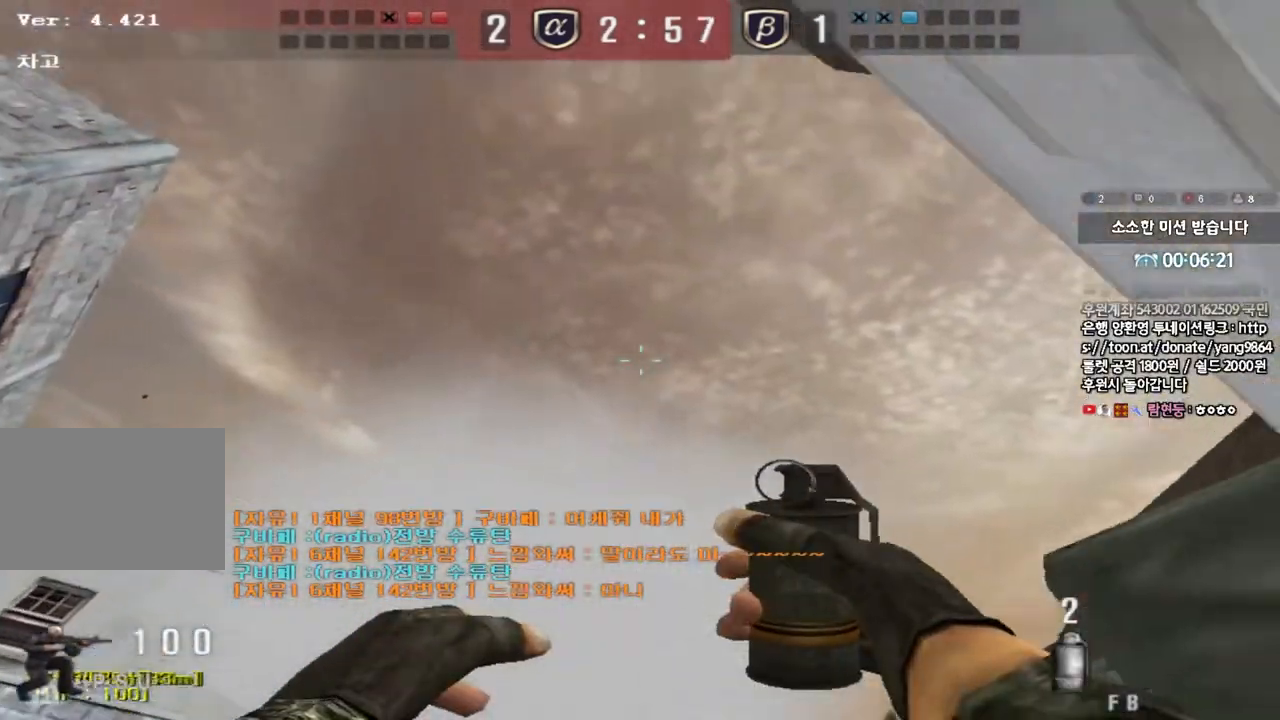
{"keys": ["ctrl"], "events": [[350, "d", "up"]]}
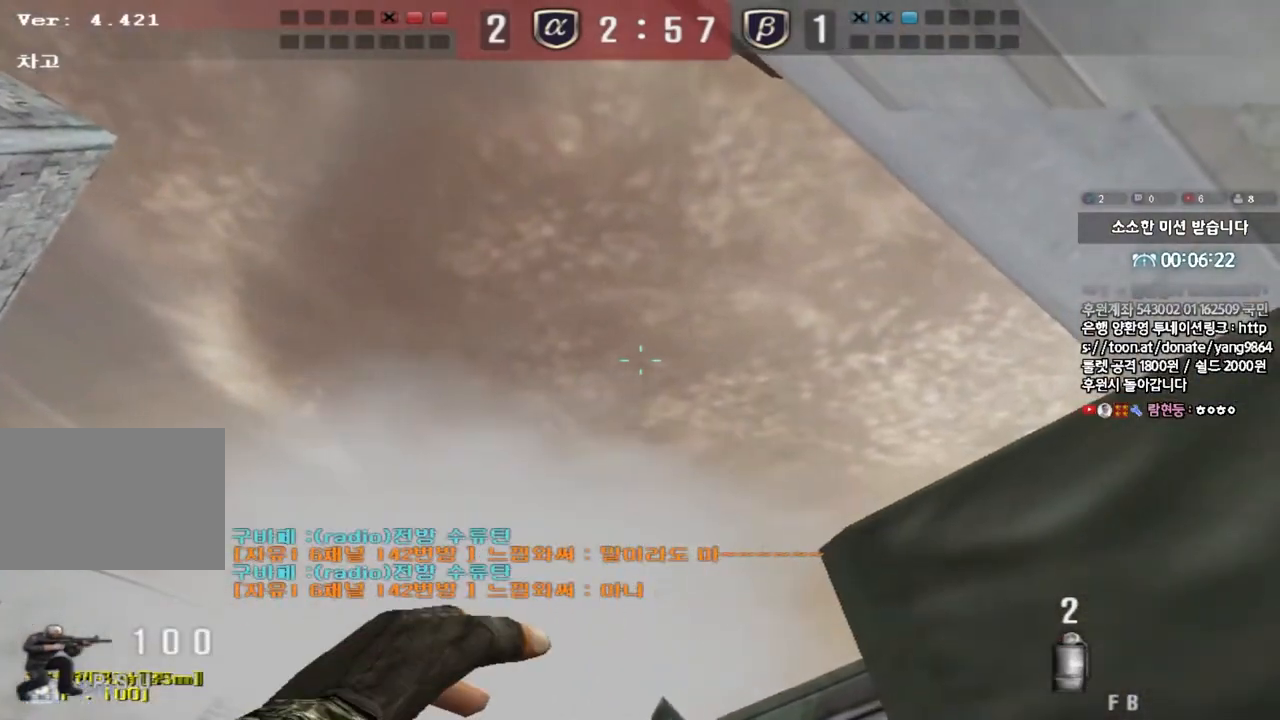
{"keys": ["a", "w"], "events": [[317, "a", "down"], [350, "w", "down"], [400, "ctrl", "up"]]}
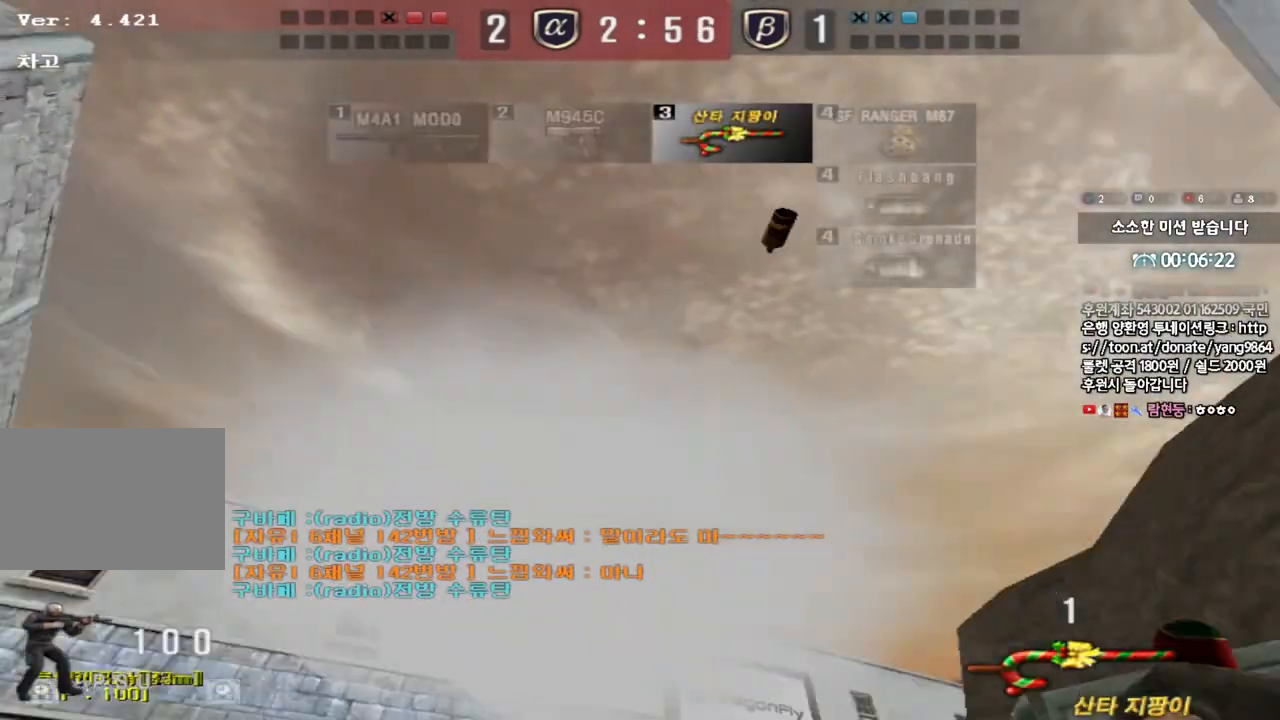
{"keys": ["d", "w"], "events": [[50, "a", "up"], [117, "d", "down"]]}